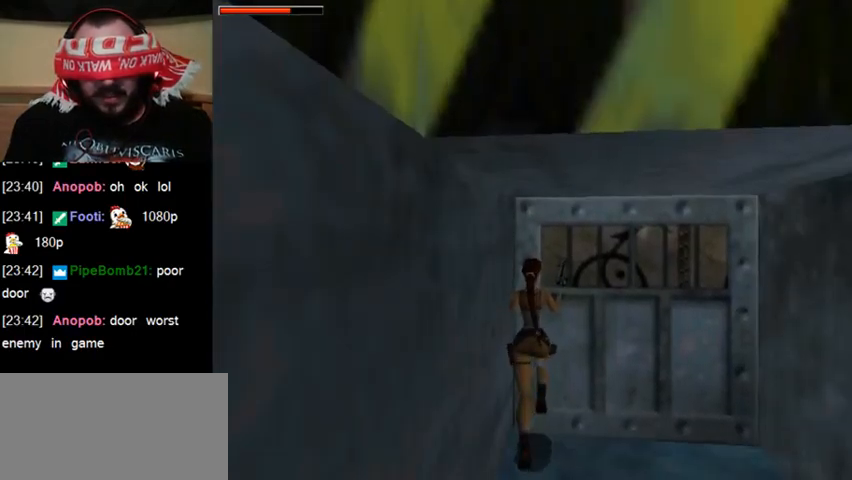
Gameplay with keyboard; each line is a JSON object with the keys held at the frame after it. "events" lists presses ("down") and releases ("up") of "0", "1", "2", "3", "4", "5", "6", "7", "8", "9", "act", "crouch", "dash", "down", "flare", "gun", "inv", "jump", "left", "right", "roll", "sl", "sr", "up" and "walk" between this image and that frame as [ms after this image, input, new state], when the widget could be followed in between. No other keys are recorded. Mouse input is not recorded. Key names are as the overlay labels them; some are game actions (e.g. jump) rather than physical keys. Not read: other_keys.
{"keys": ["up"], "events": []}
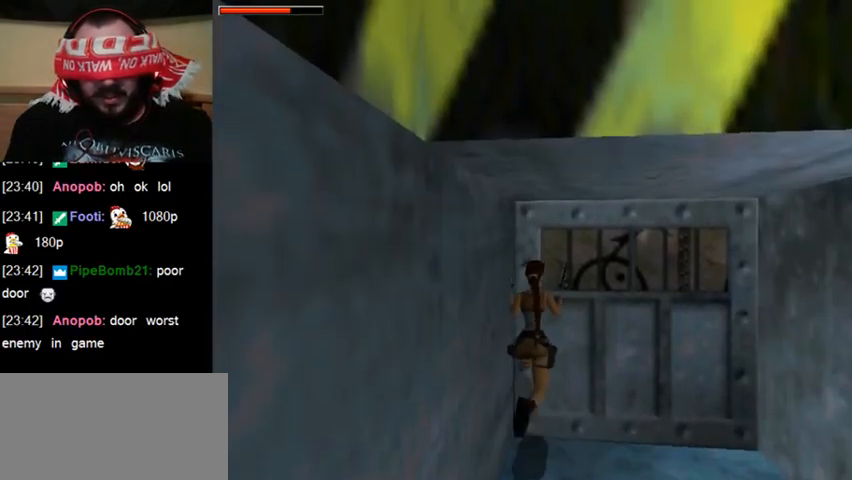
{"keys": ["up"], "events": []}
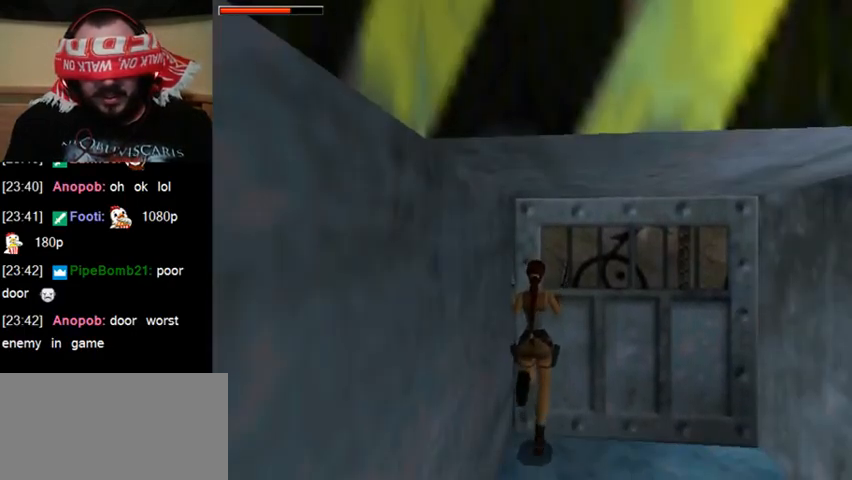
{"keys": ["up"], "events": []}
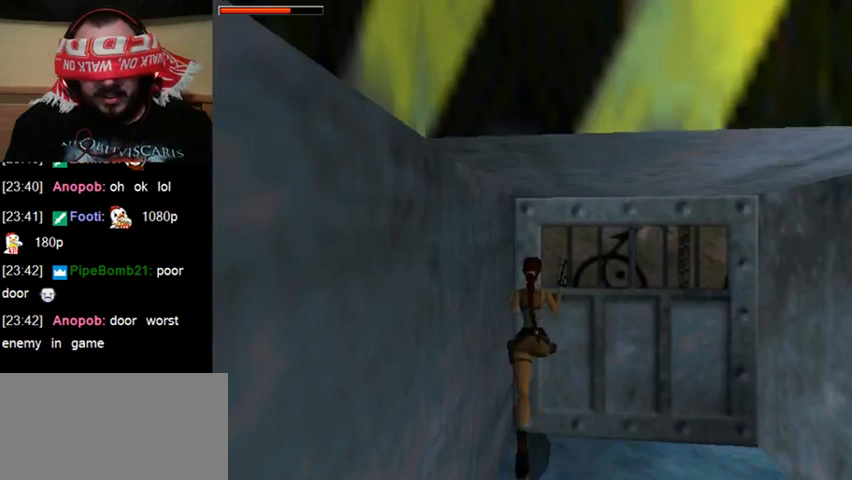
{"keys": [], "events": [[500, "up", "up"]]}
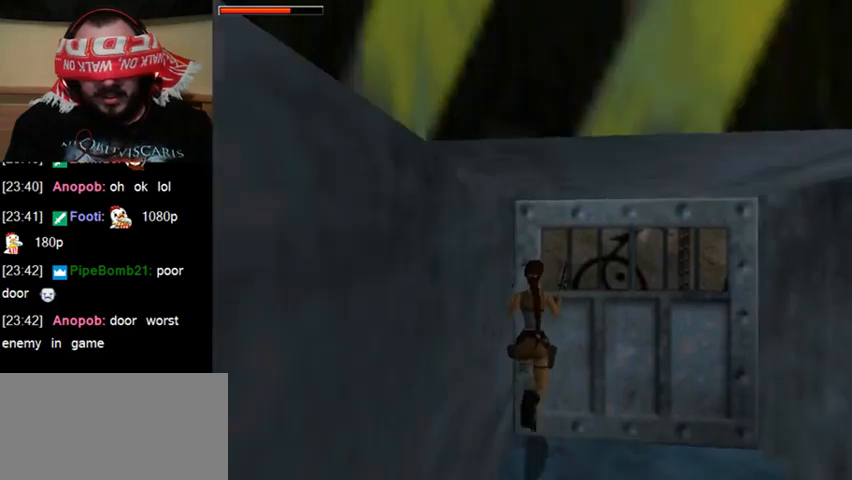
{"keys": [], "events": []}
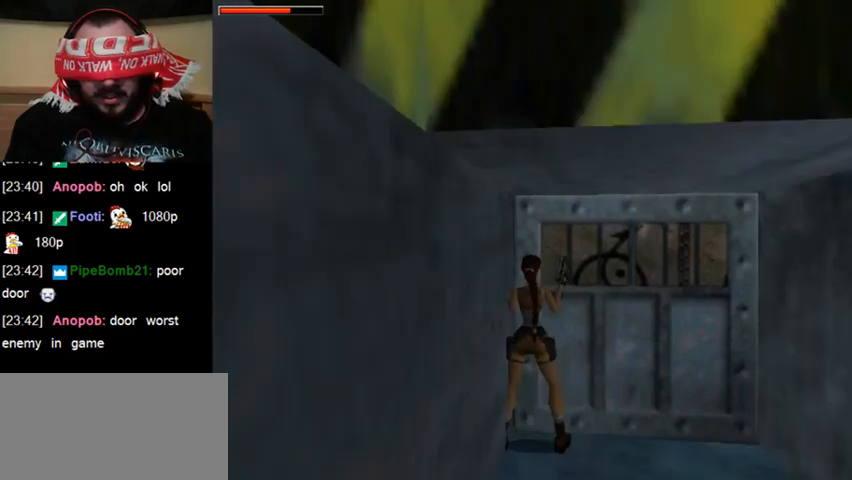
{"keys": ["sr"], "events": [[267, "sr", "down"]]}
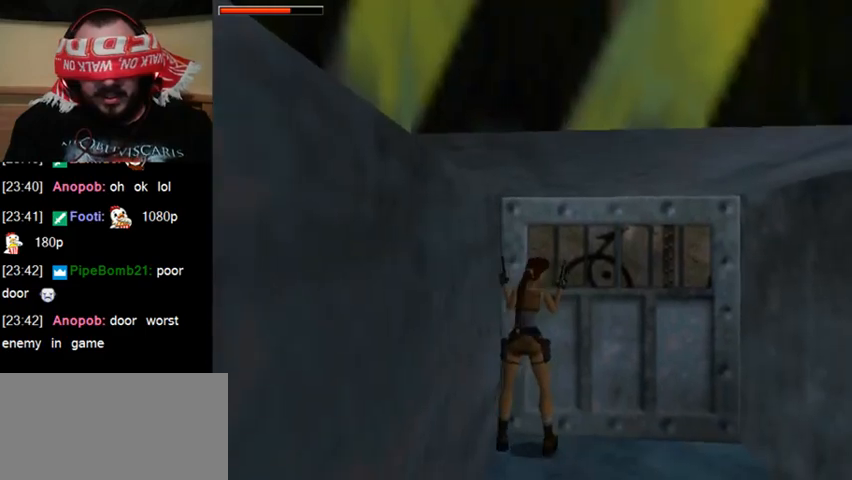
{"keys": ["sr"], "events": []}
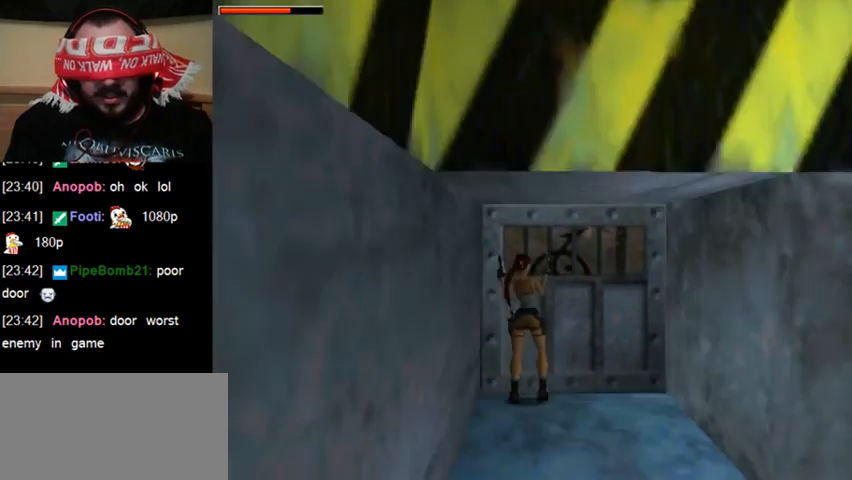
{"keys": ["sr"], "events": []}
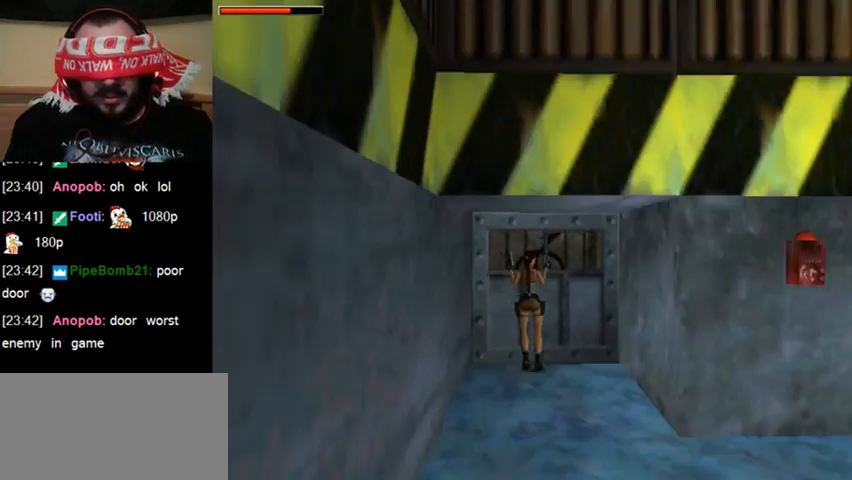
{"keys": ["sr"], "events": []}
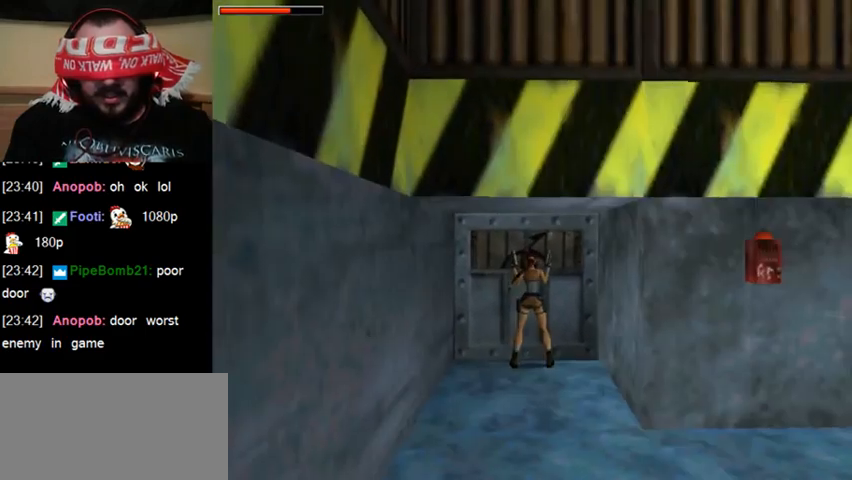
{"keys": ["sr"], "events": []}
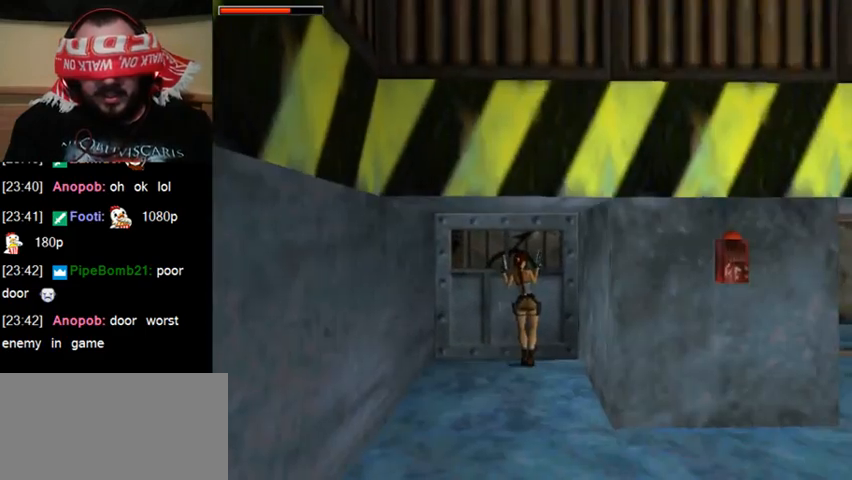
{"keys": ["sr"], "events": []}
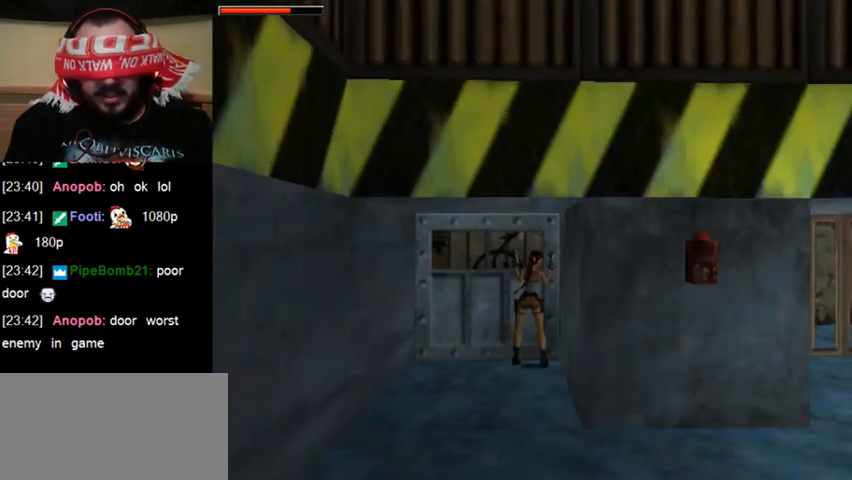
{"keys": ["sr"], "events": []}
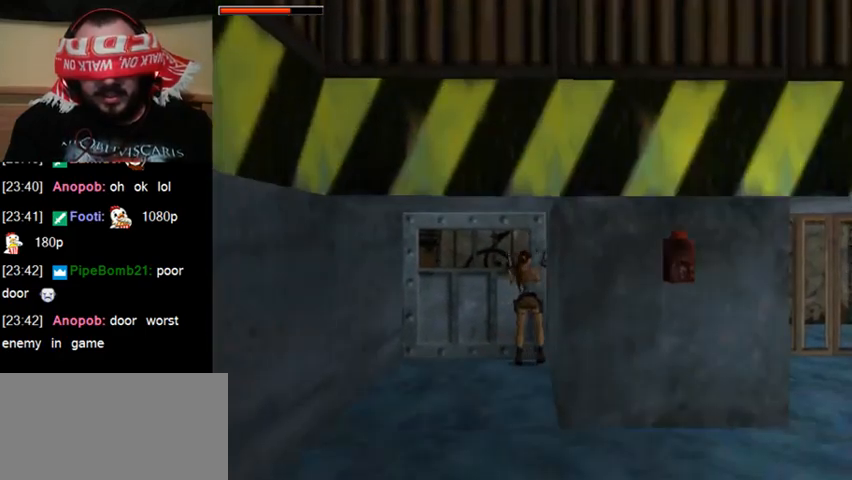
{"keys": ["sr"], "events": []}
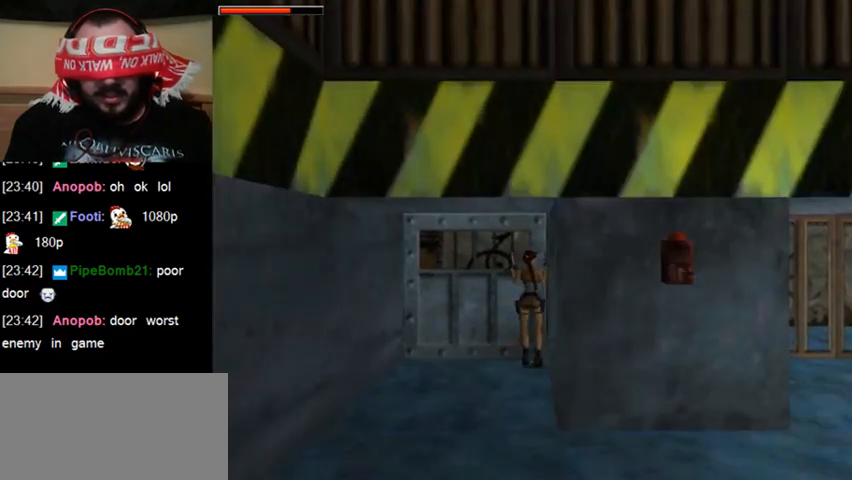
{"keys": ["sr"], "events": []}
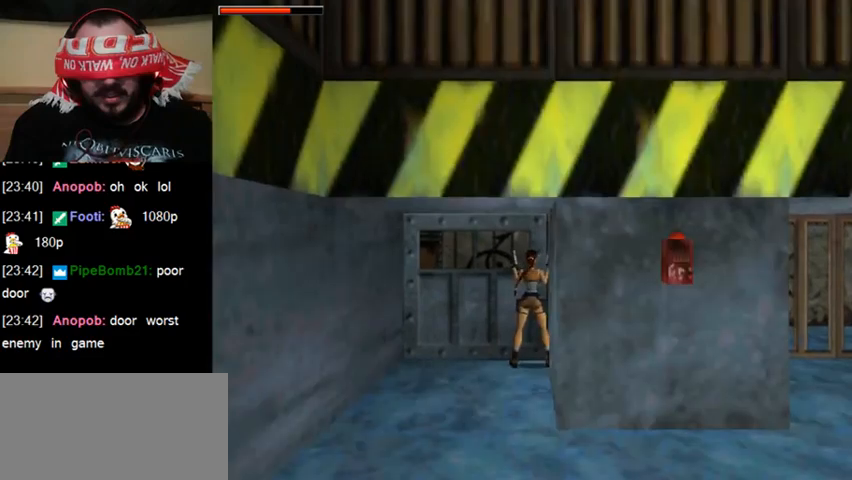
{"keys": ["sr"], "events": []}
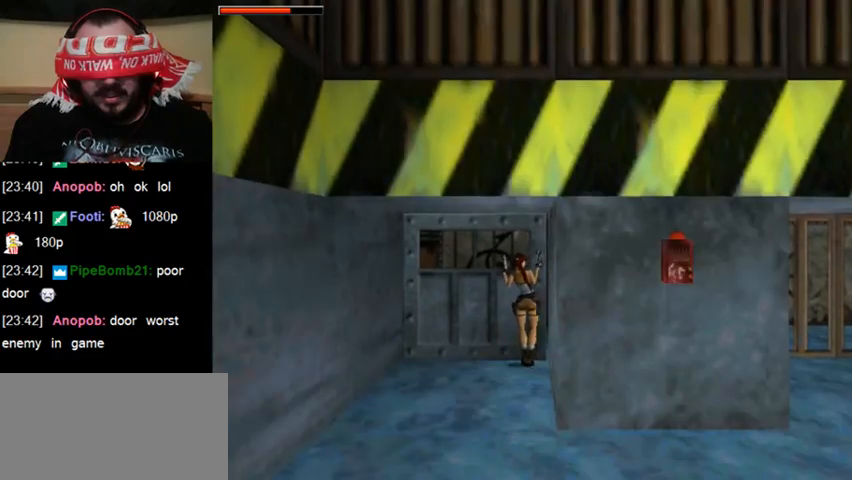
{"keys": ["sr"], "events": []}
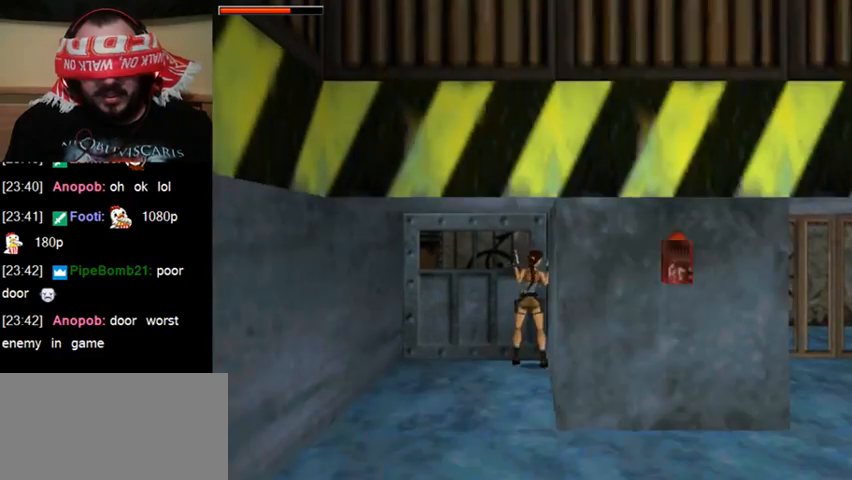
{"keys": ["sr"], "events": []}
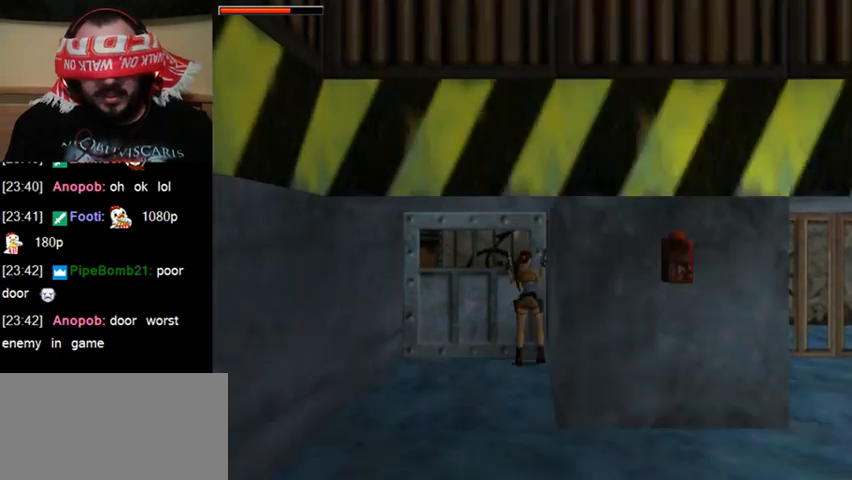
{"keys": ["sr"], "events": []}
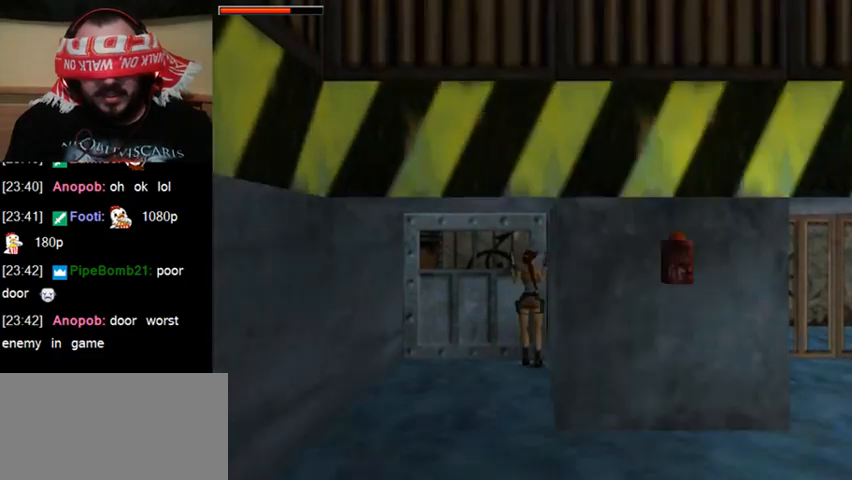
{"keys": [], "events": [[133, "sr", "up"]]}
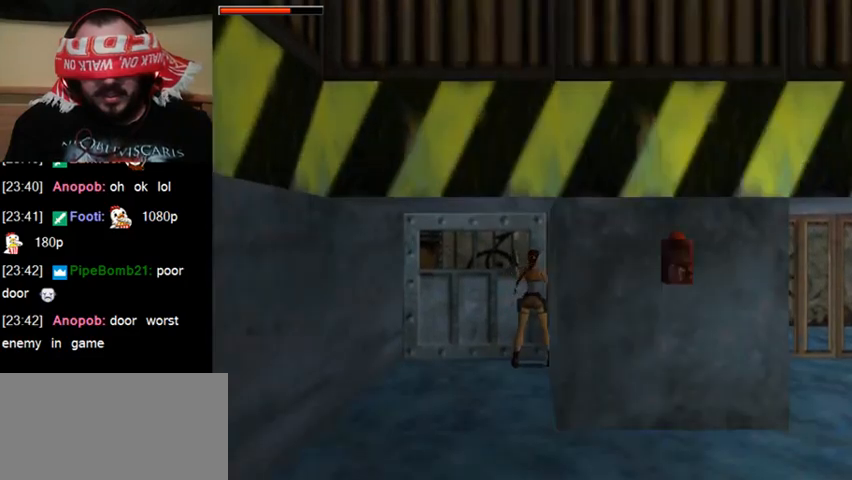
{"keys": ["sr"], "events": [[133, "gun", "down"], [233, "gun", "up"], [500, "sr", "down"]]}
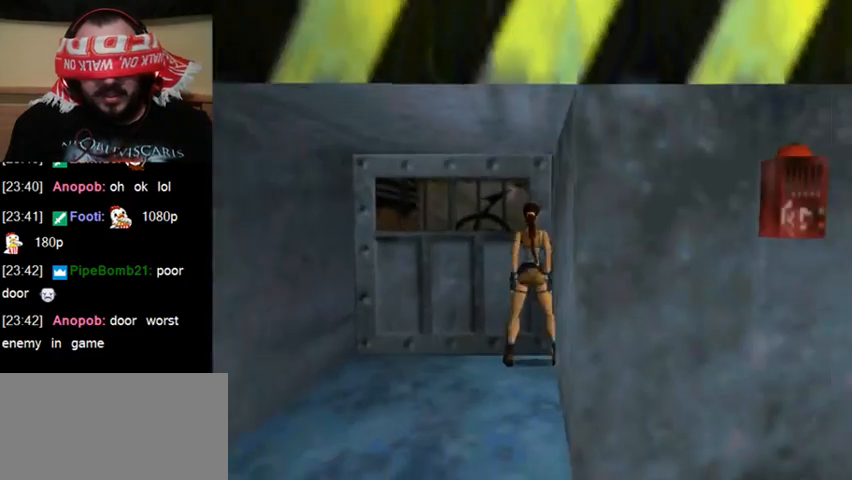
{"keys": [], "events": [[467, "sr", "up"]]}
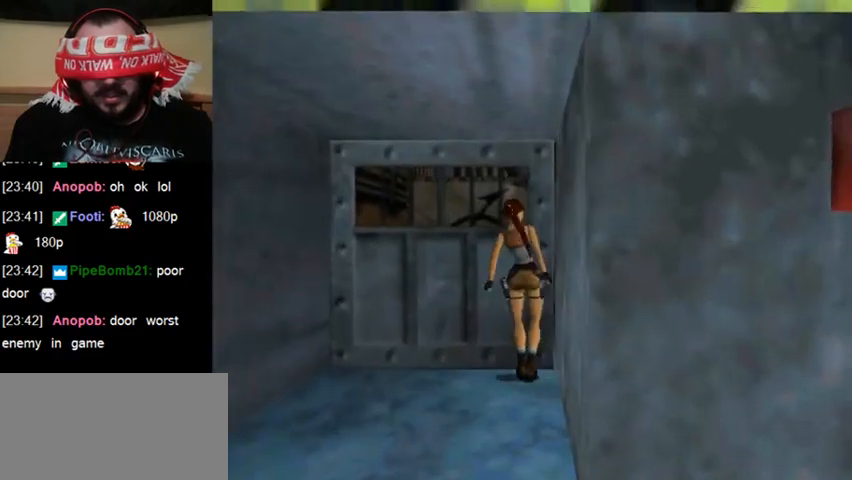
{"keys": [], "events": []}
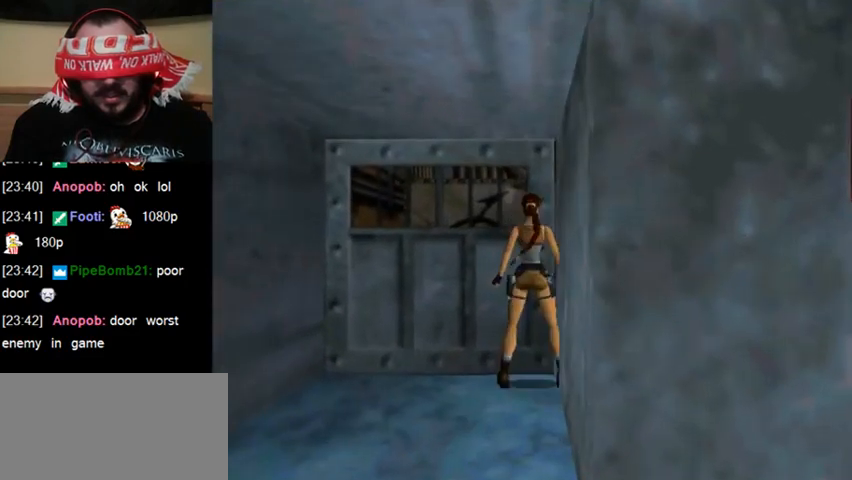
{"keys": [], "events": []}
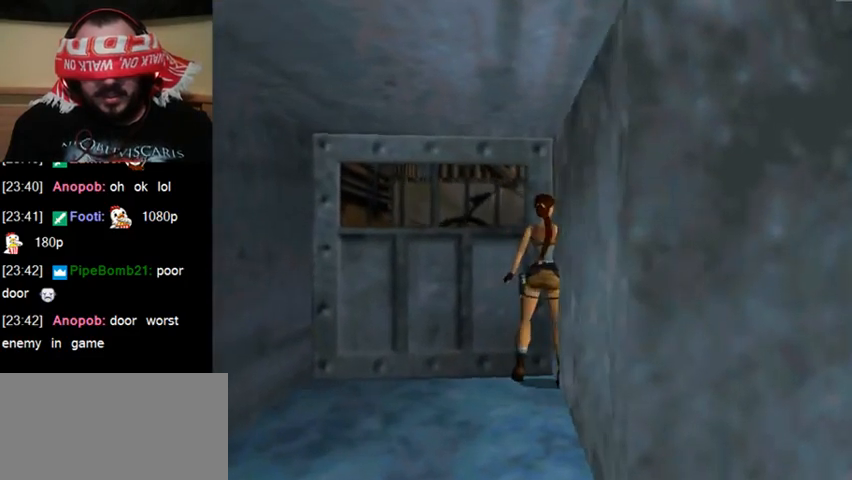
{"keys": [], "events": []}
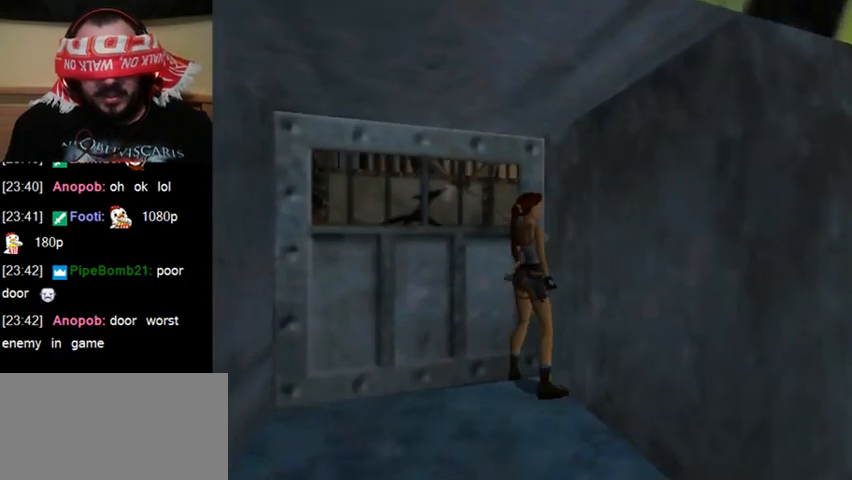
{"keys": [], "events": [[167, "sr", "down"], [433, "sr", "up"]]}
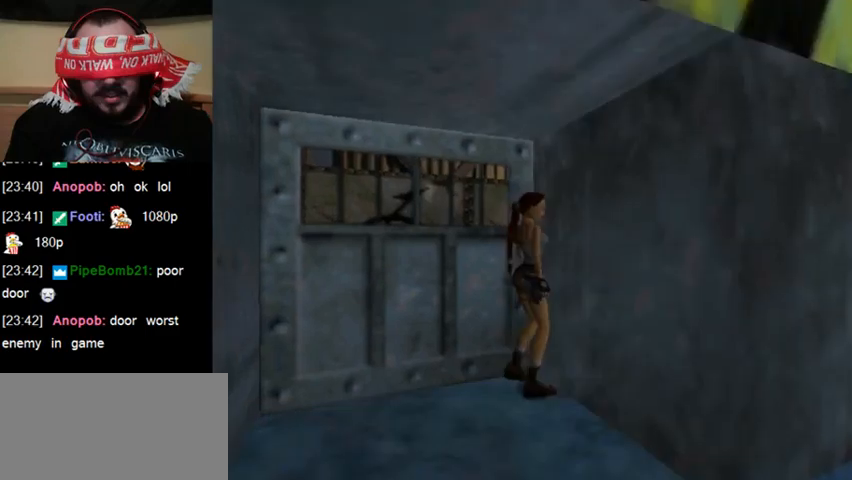
{"keys": [], "events": []}
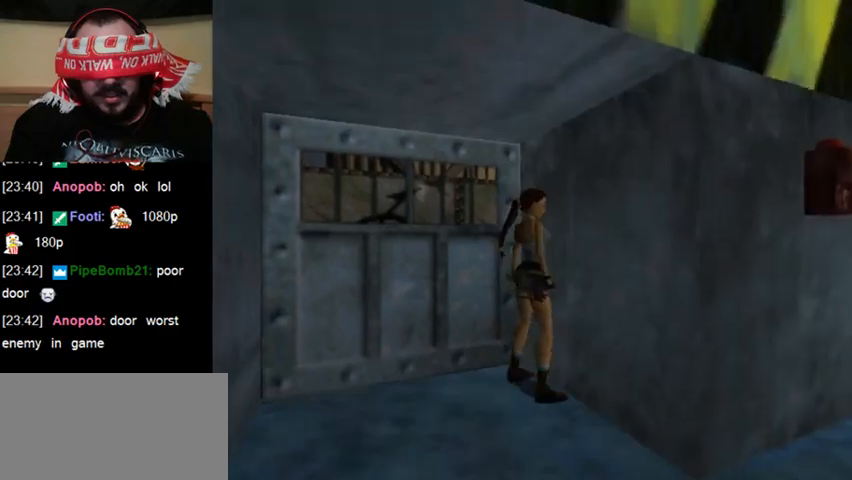
{"keys": [], "events": []}
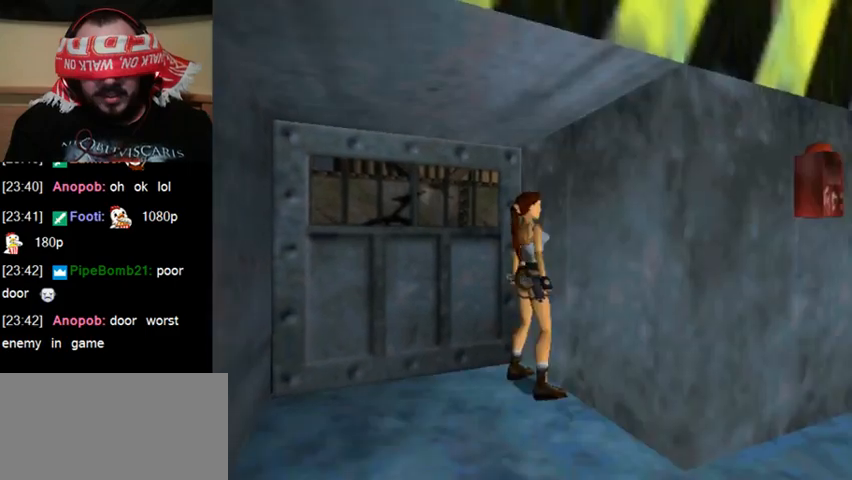
{"keys": [], "events": [[133, "sr", "down"], [333, "sr", "up"]]}
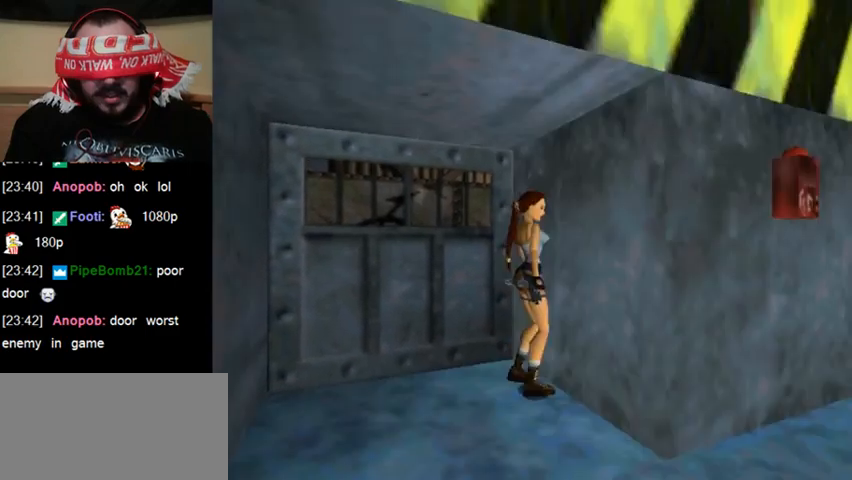
{"keys": [], "events": []}
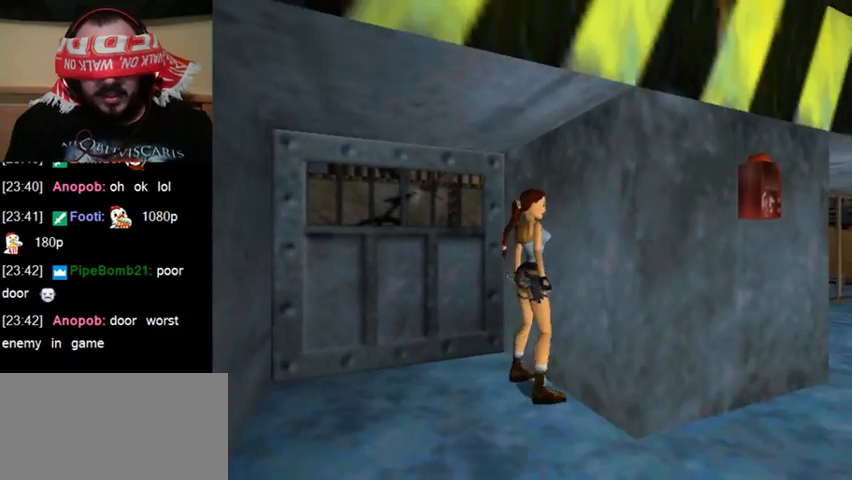
{"keys": [], "events": []}
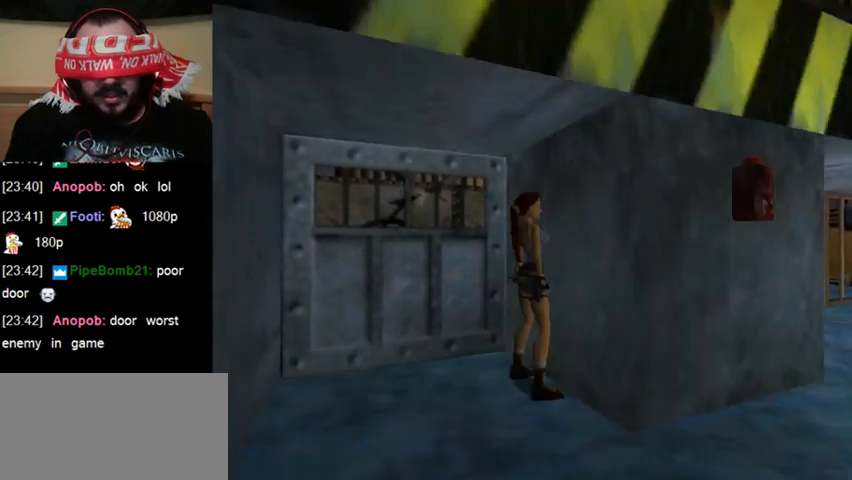
{"keys": [], "events": []}